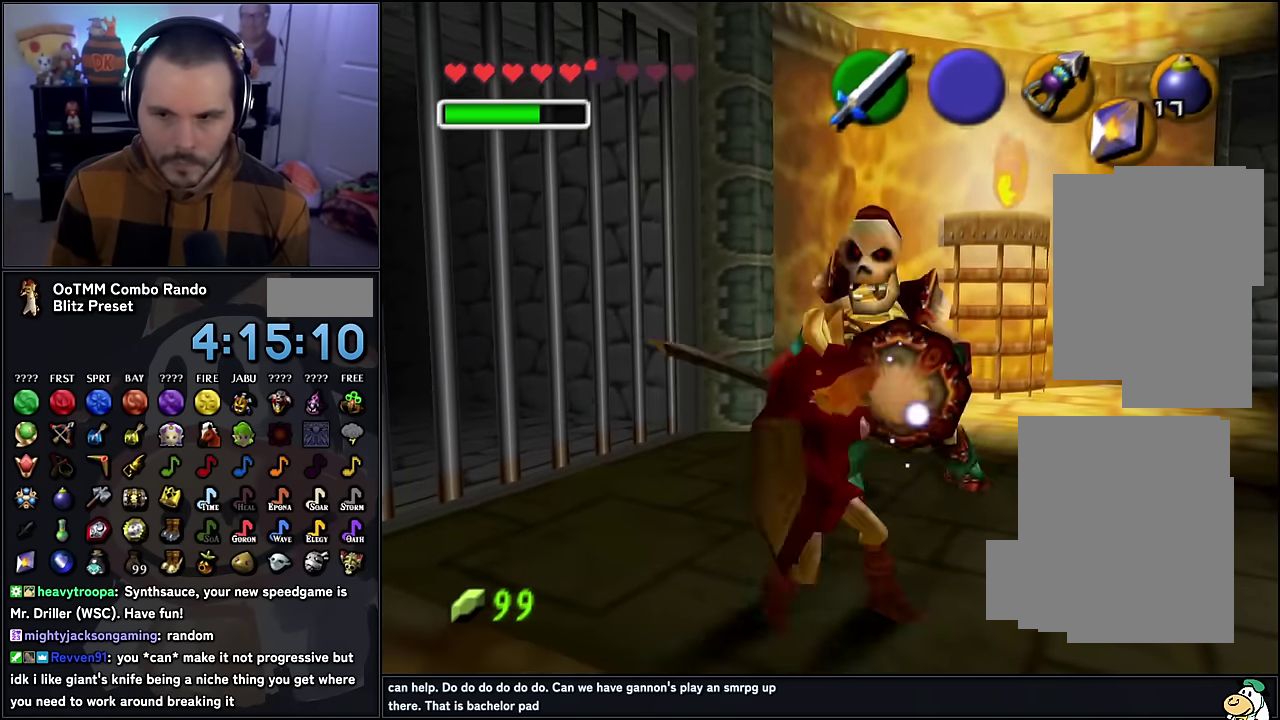
Gameplay with a controller (Nintendo layout); each line is a JSON object with the inputs held at the frame after it. "events" lists button and stick changes between this image and that frame as [ms after this image, input, new state], when the widget could be followed in between. Not read: L3 R3.
{"buttons": [], "left_stick": "up-right", "events": [[67, "B", "up"], [167, "B", "down"], [233, "left_stick", "center"], [250, "B", "up"], [317, "B", "down"], [417, "B", "up"], [433, "left_stick", "up-right"]]}
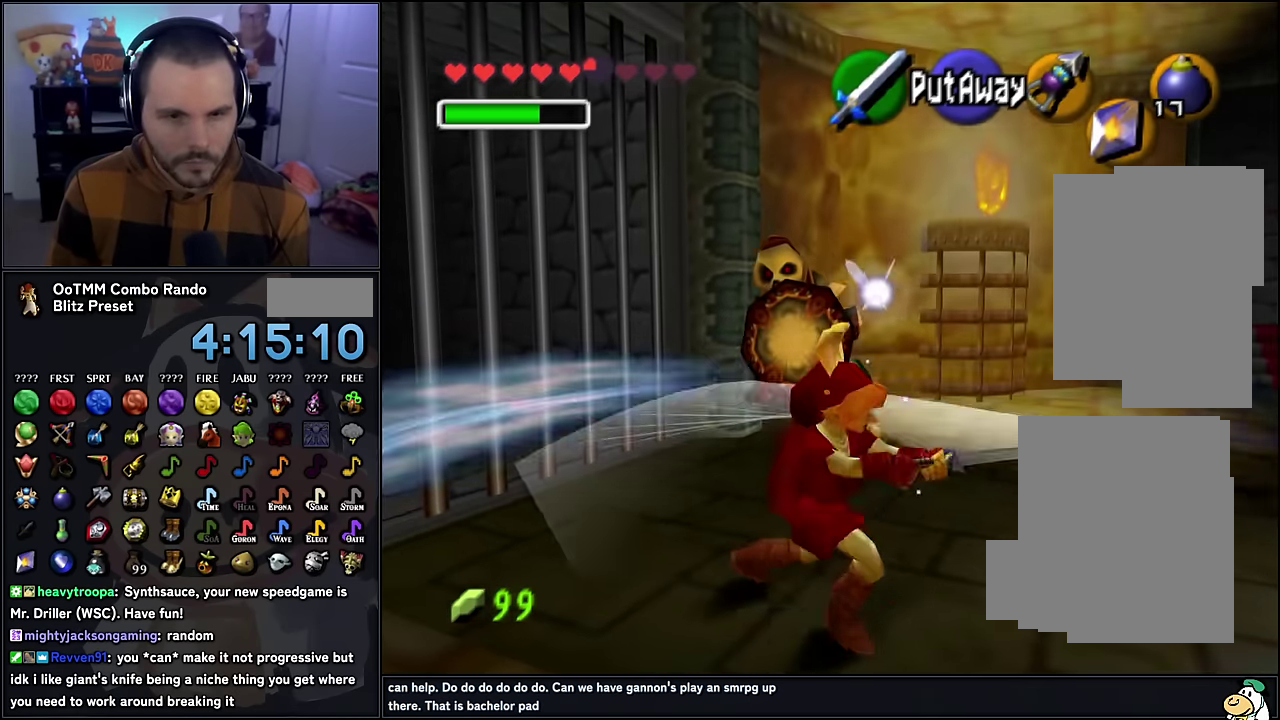
{"buttons": ["A", "Z"], "left_stick": "center", "events": [[67, "left_stick", "up"], [167, "left_stick", "up-left"], [367, "Z", "down"], [367, "left_stick", "center"], [433, "A", "down"]]}
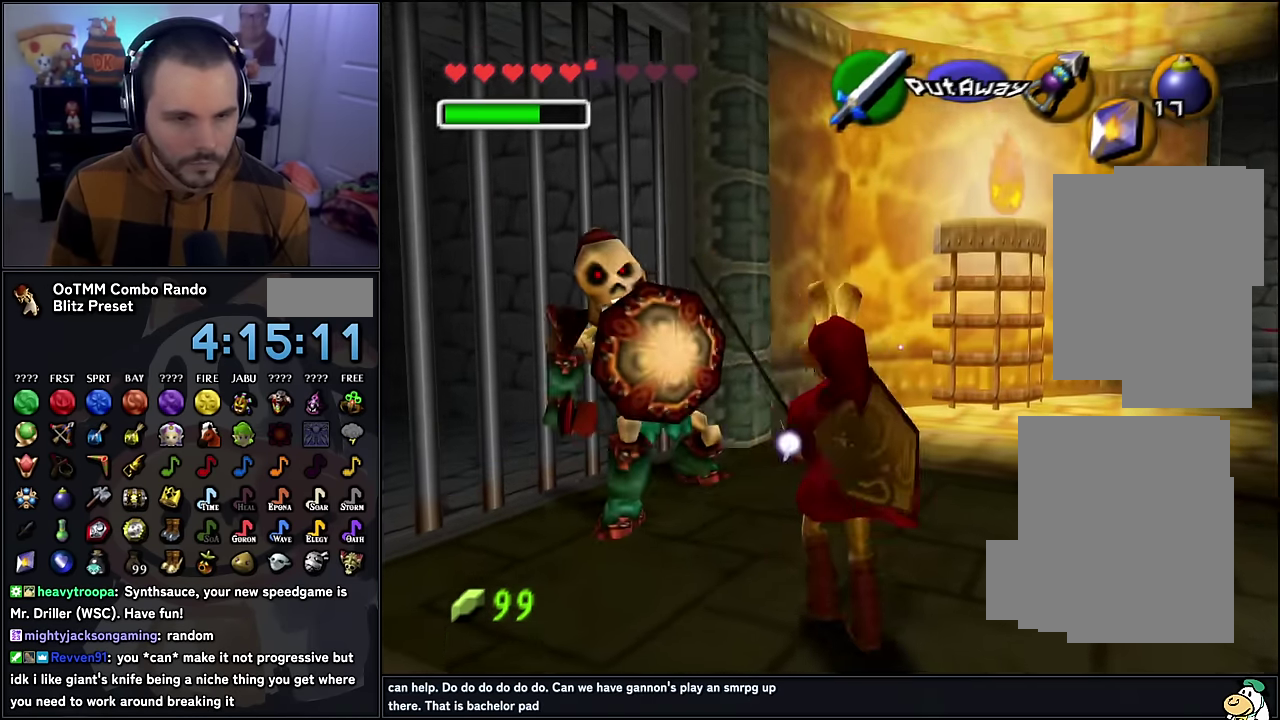
{"buttons": ["Z"], "left_stick": "center", "events": [[17, "A", "up"], [83, "A", "down"], [167, "A", "up"], [250, "A", "down"], [333, "A", "up"]]}
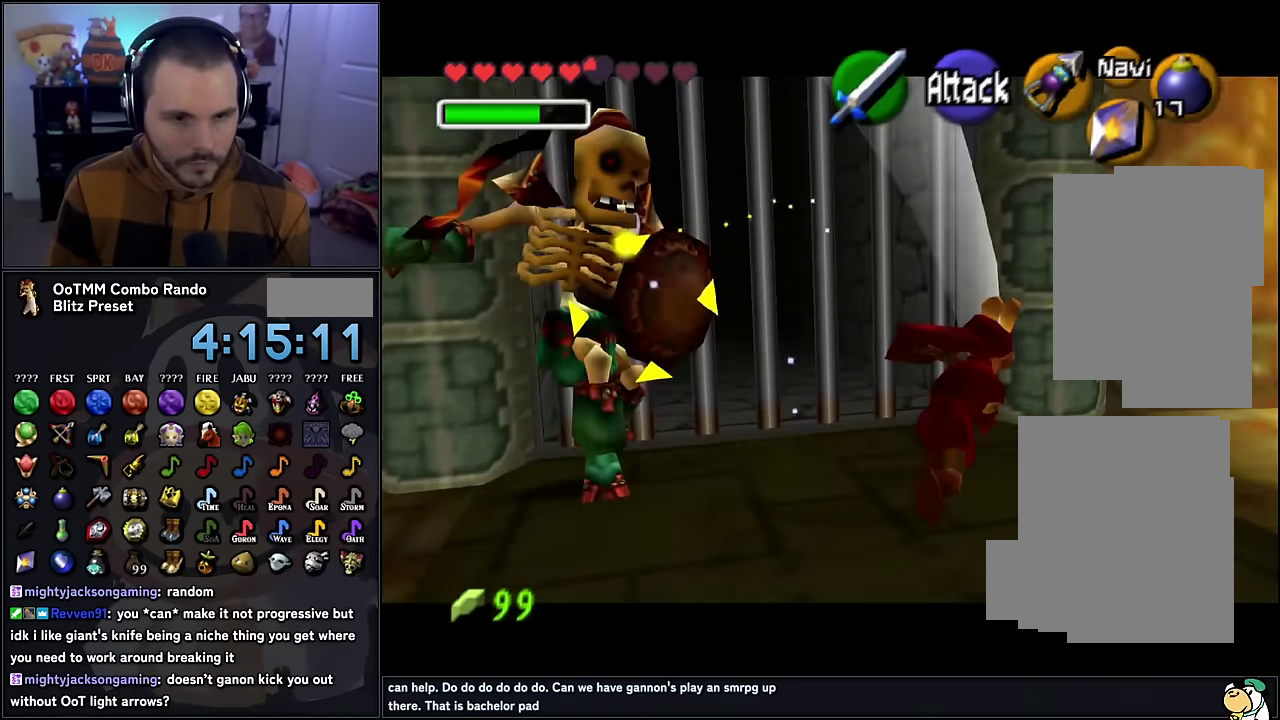
{"buttons": [], "left_stick": "left", "events": [[83, "Z", "up"], [283, "left_stick", "left"]]}
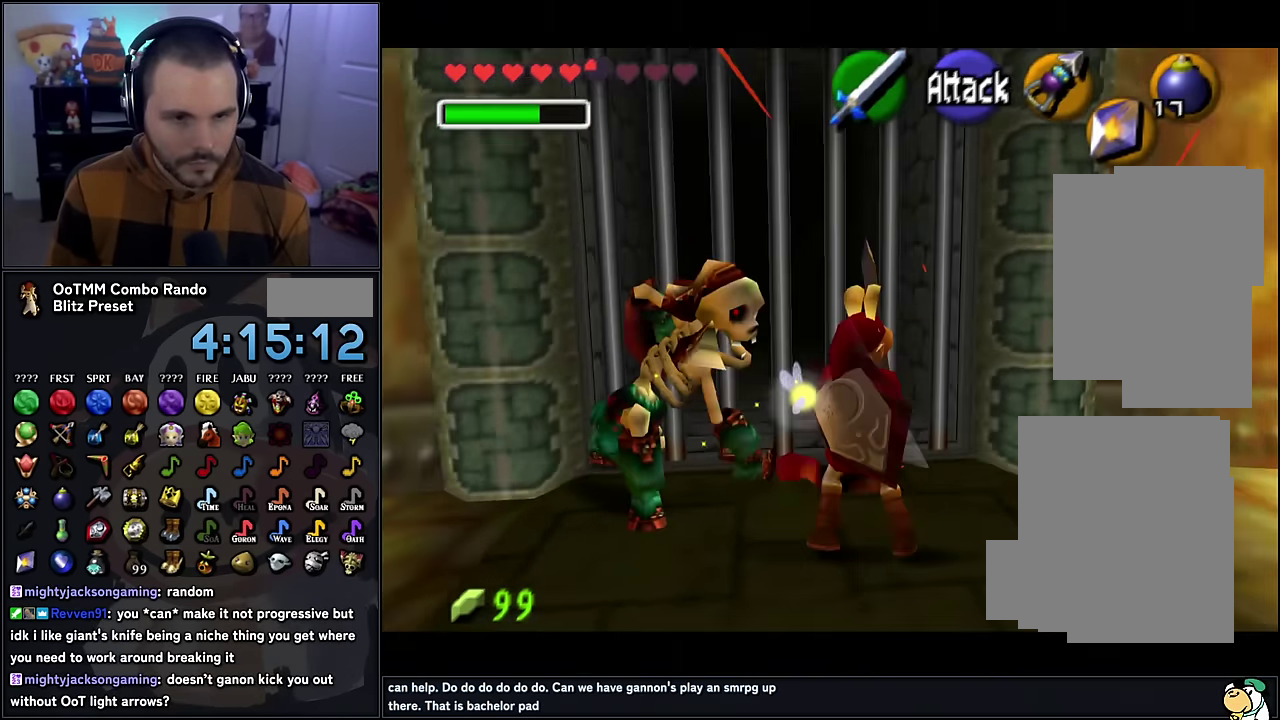
{"buttons": ["R1"], "left_stick": "center", "events": [[150, "left_stick", "up-left"], [200, "R1", "down"], [267, "B", "down"], [283, "left_stick", "center"], [350, "B", "up"], [433, "B", "down"], [500, "B", "up"]]}